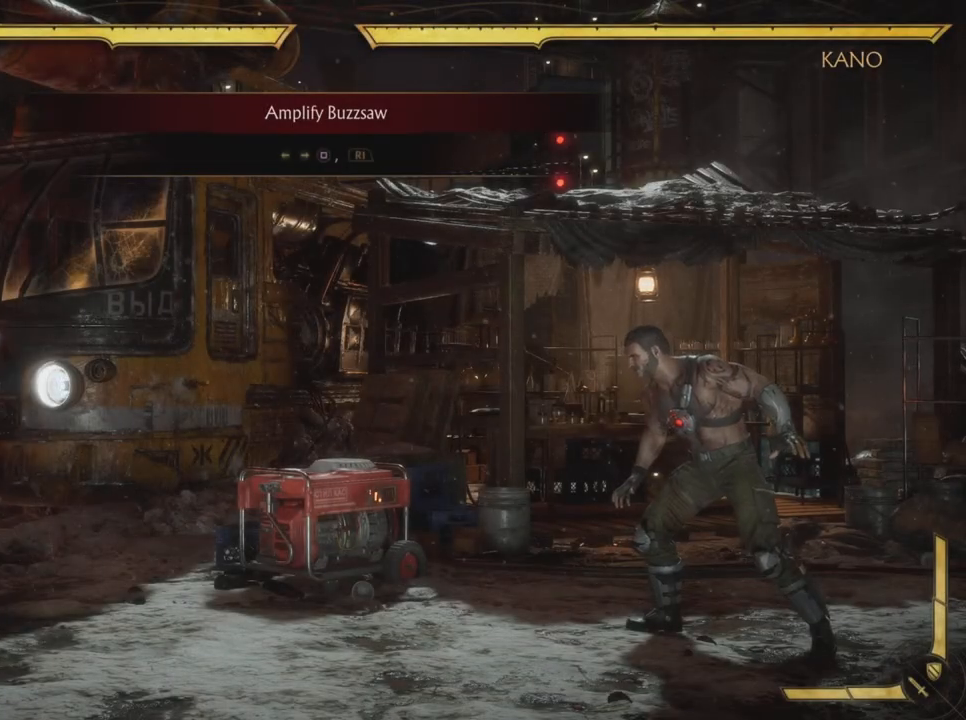
Gameplay with a controller (PlayStation layout); each line is a JSON object with the inputs held at the frame after it. "events" lists button and stick changes between this image and that frame as [ms after this image, input, new state], when the widget could be followed in between. Not read: L3 R3 right_stick.
{"buttons": ["SQUARE", "R1", "R2"], "left_stick": "center", "events": [[67, "DPAD_RIGHT", "down"], [184, "DPAD_RIGHT", "up"], [200, "R1", "down"], [200, "R2", "down"]]}
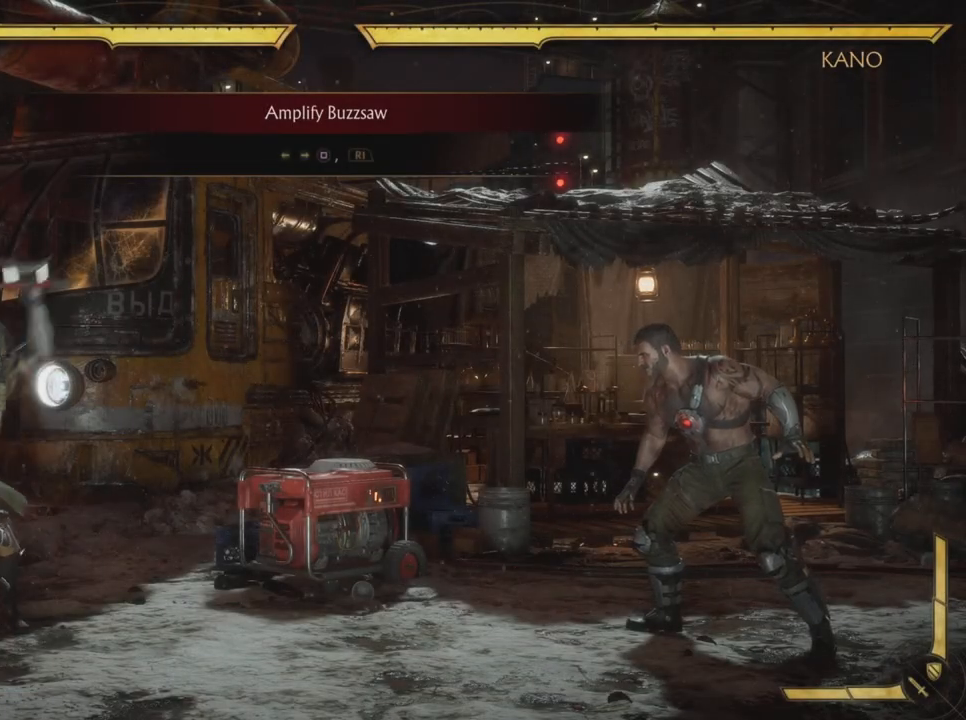
{"buttons": ["DPAD_LEFT"], "left_stick": "center", "events": [[233, "R2", "up"], [267, "R1", "up"], [267, "SQUARE", "up"], [417, "DPAD_LEFT", "down"]]}
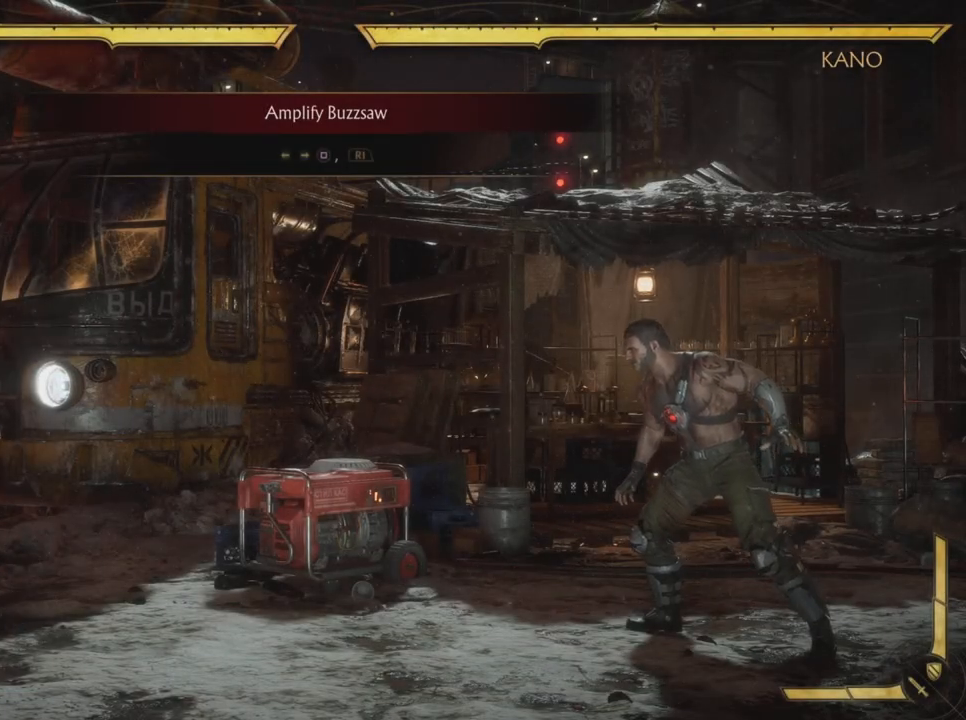
{"buttons": ["SQUARE", "R1", "R2"], "left_stick": "center", "events": [[33, "DPAD_LEFT", "up"], [100, "DPAD_RIGHT", "down"], [184, "R1", "down"], [184, "R2", "down"], [184, "SQUARE", "down"], [217, "DPAD_RIGHT", "up"]]}
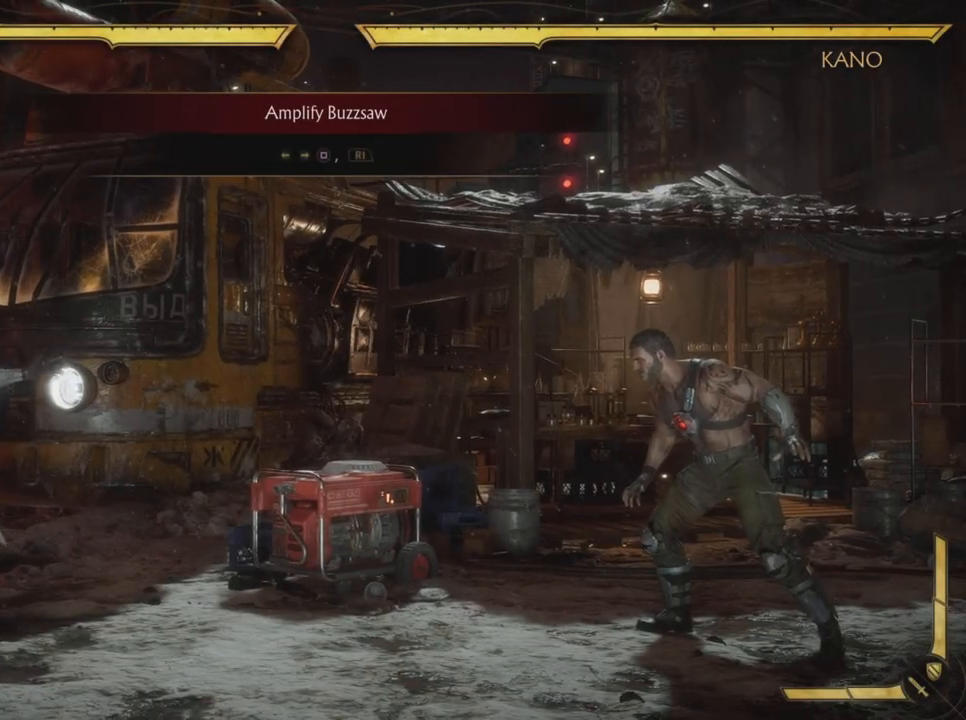
{"buttons": ["SQUARE", "R1"], "left_stick": "center", "events": [[83, "R2", "up"], [166, "R2", "down"], [300, "R2", "up"], [383, "R2", "down"], [467, "R2", "up"]]}
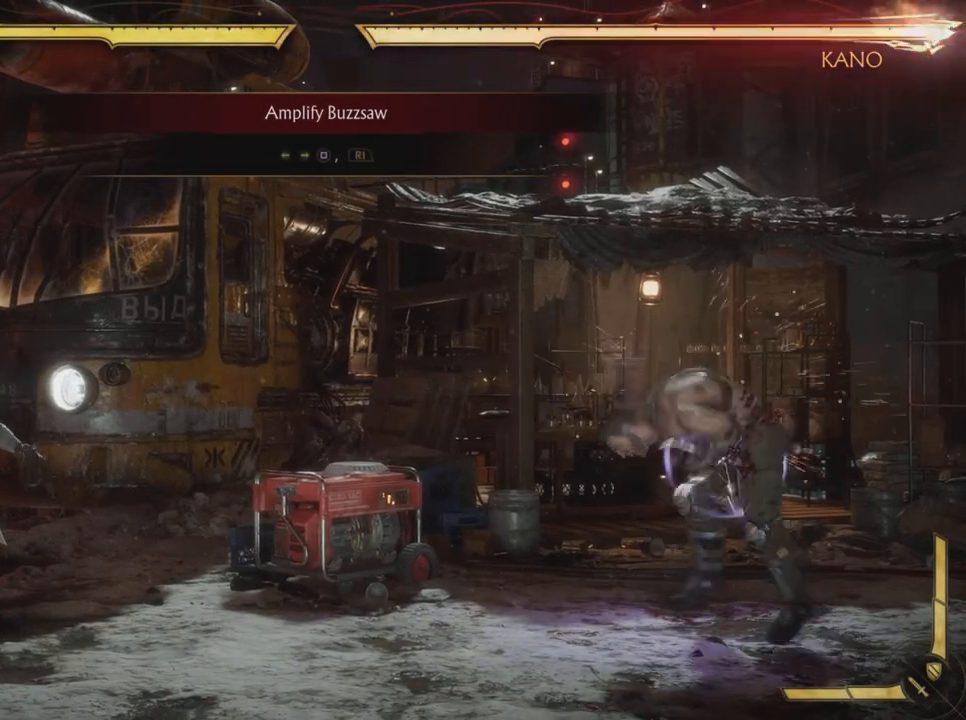
{"buttons": ["SQUARE", "DPAD_RIGHT"], "left_stick": "center", "events": [[100, "SQUARE", "up"], [117, "R1", "up"], [267, "DPAD_LEFT", "down"], [367, "DPAD_LEFT", "up"], [451, "DPAD_RIGHT", "down"], [484, "SQUARE", "down"]]}
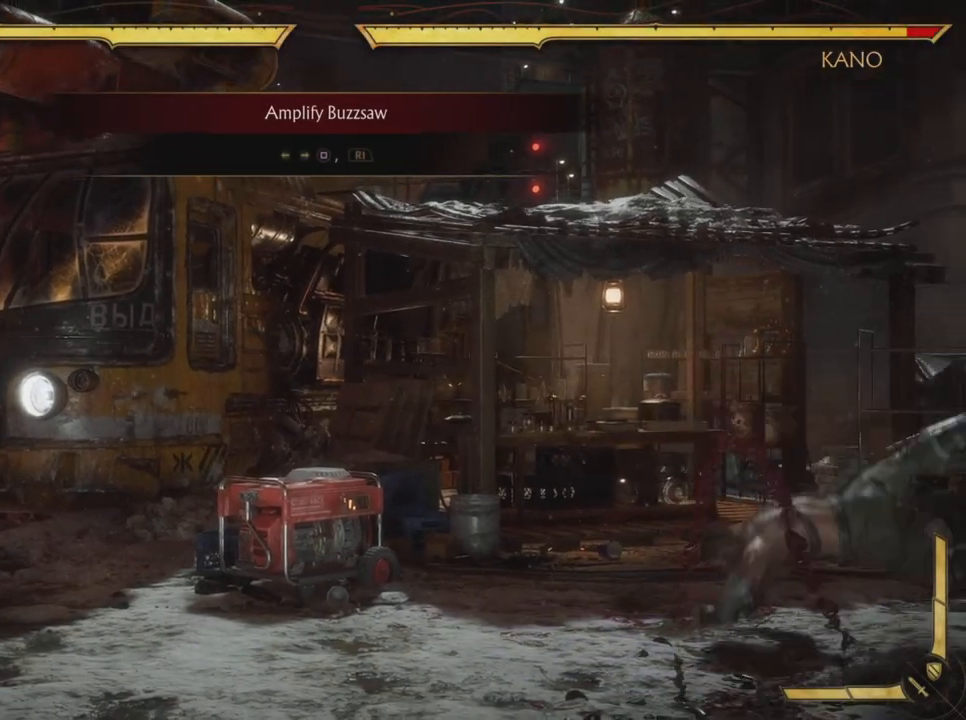
{"buttons": ["R1"], "left_stick": "center", "events": [[33, "DPAD_RIGHT", "up"], [150, "SQUARE", "up"], [267, "R1", "down"], [267, "R2", "down"], [467, "R2", "up"]]}
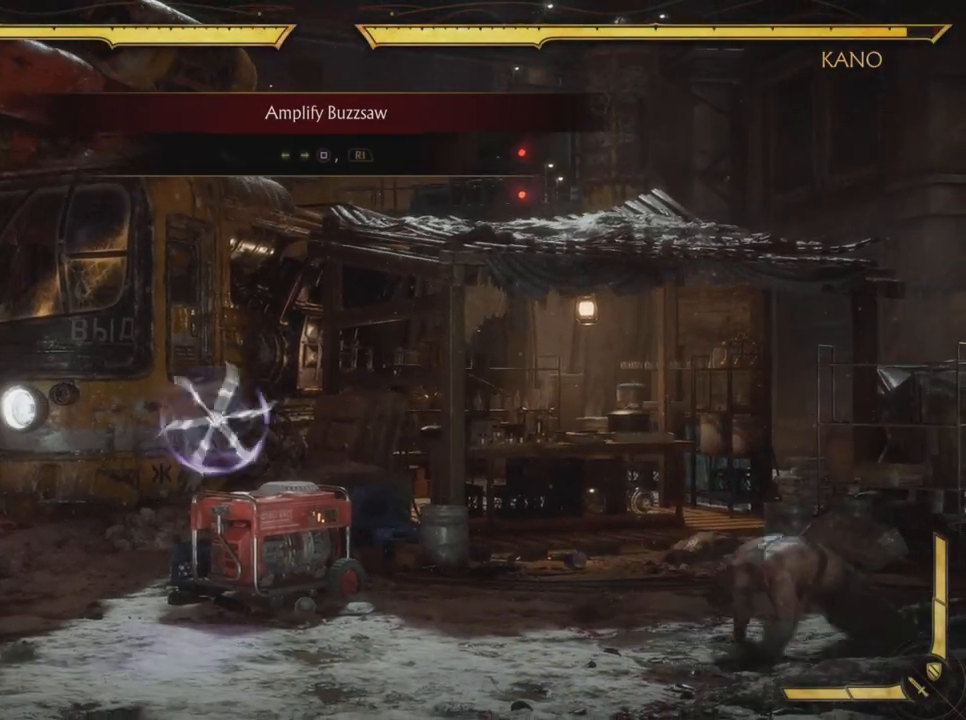
{"buttons": [], "left_stick": "center", "events": [[50, "R2", "down"], [250, "R2", "up"], [300, "R1", "up"]]}
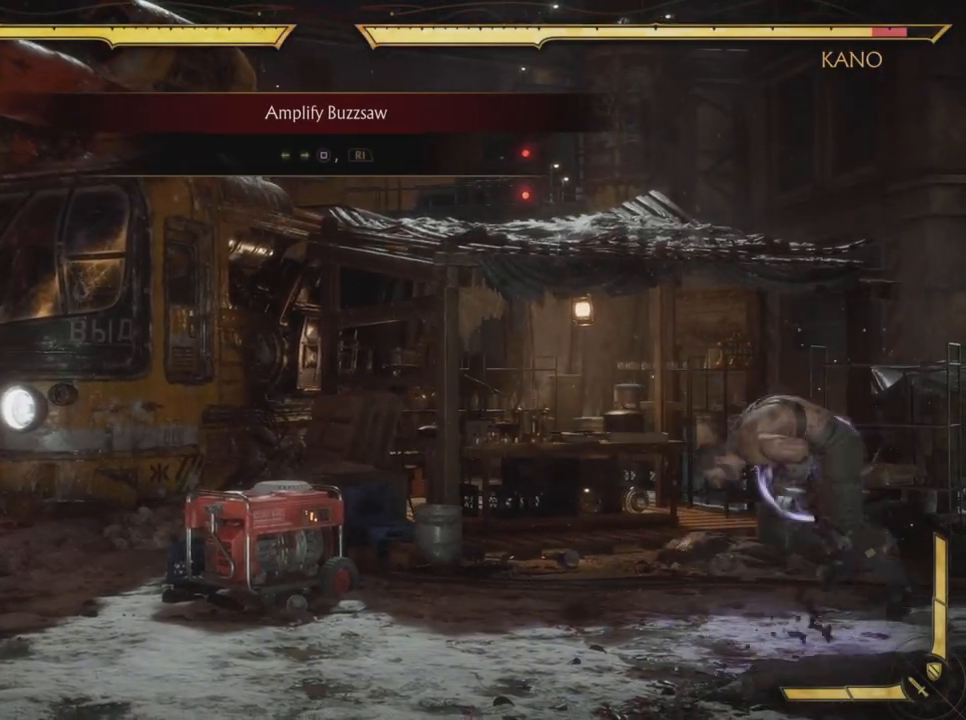
{"buttons": ["R1", "R2"], "left_stick": "center", "events": [[66, "DPAD_LEFT", "down"], [150, "DPAD_LEFT", "up"], [233, "DPAD_RIGHT", "down"], [250, "SQUARE", "down"], [300, "DPAD_RIGHT", "up"], [417, "R1", "down"], [417, "R2", "down"], [417, "SQUARE", "up"]]}
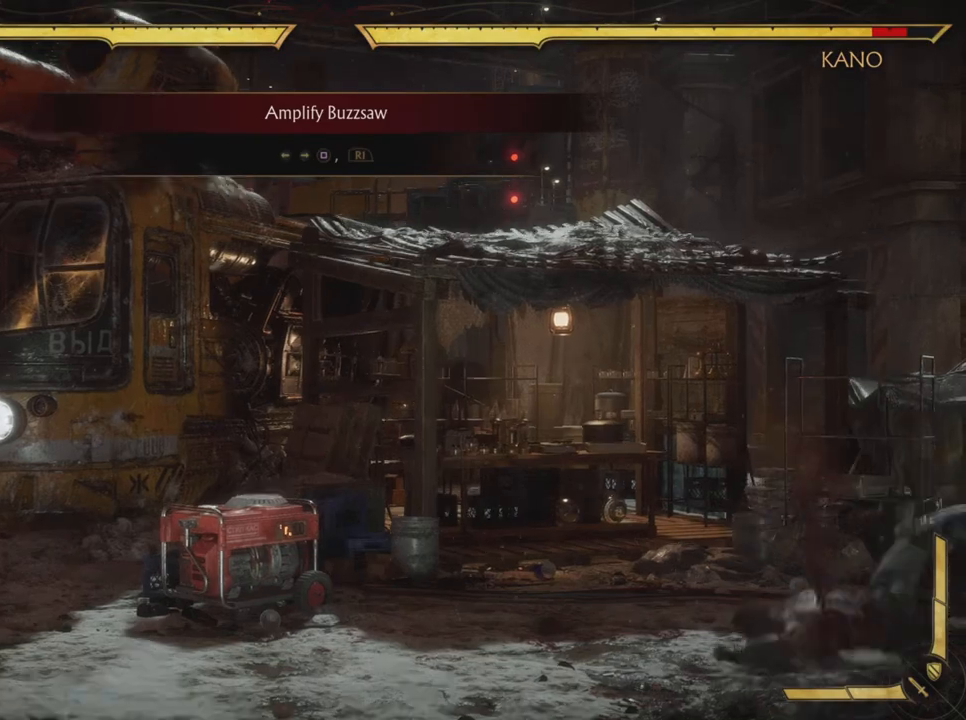
{"buttons": [], "left_stick": "center", "events": [[50, "R2", "up"], [134, "R1", "up"]]}